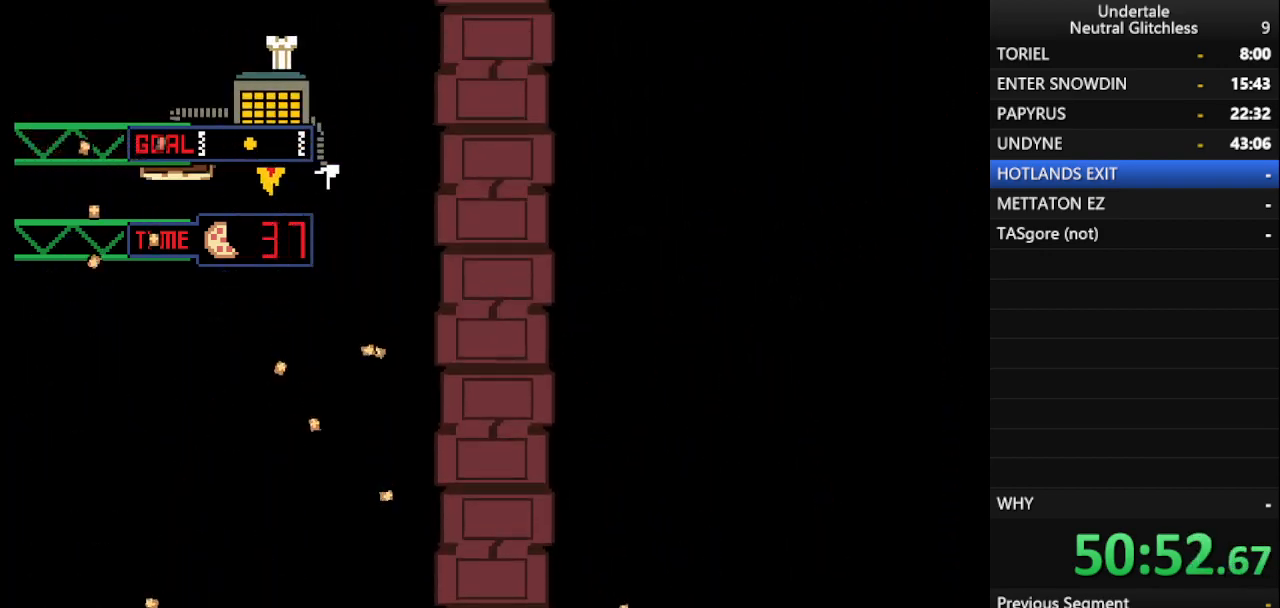
Gameplay with keyboard; each line is a JSON object with the keys held at the frame after it. "events" lists presses ("down") and releases ("up") of "alt", "c", "ctrl", "down", "left", "return", "right", "shift", "space", "up", "x" and "z" between this image and that frame as [ms after this image, input, new state], when the widget could be followed in between. No other keys are recorded. Mouse input is not recorded.
{"keys": ["left"], "events": [[233, "left", "down"], [267, "left", "up"], [433, "left", "down"]]}
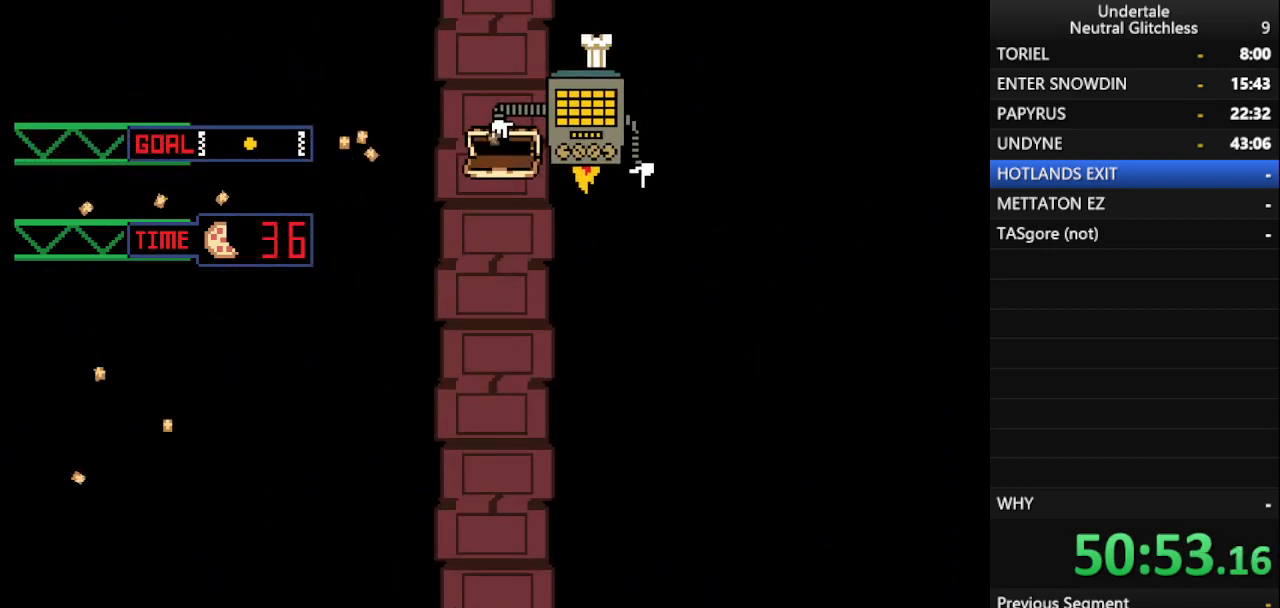
{"keys": [], "events": [[17, "left", "up"], [150, "left", "down"], [250, "left", "up"], [383, "left", "down"], [483, "left", "up"]]}
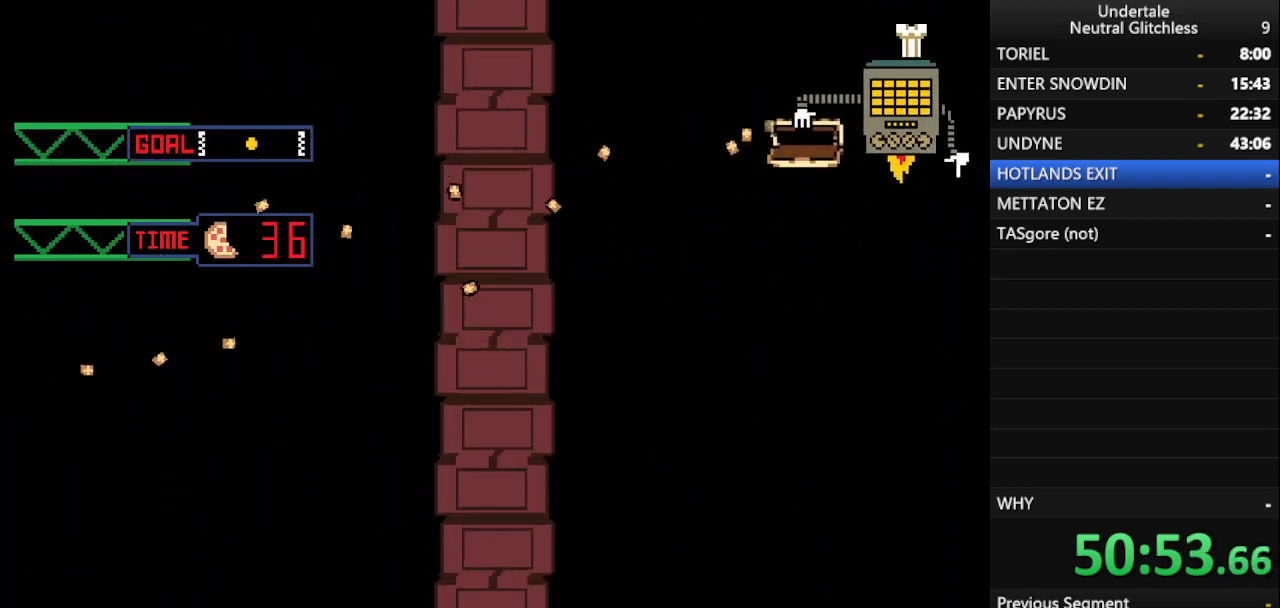
{"keys": ["left"], "events": [[217, "left", "down"]]}
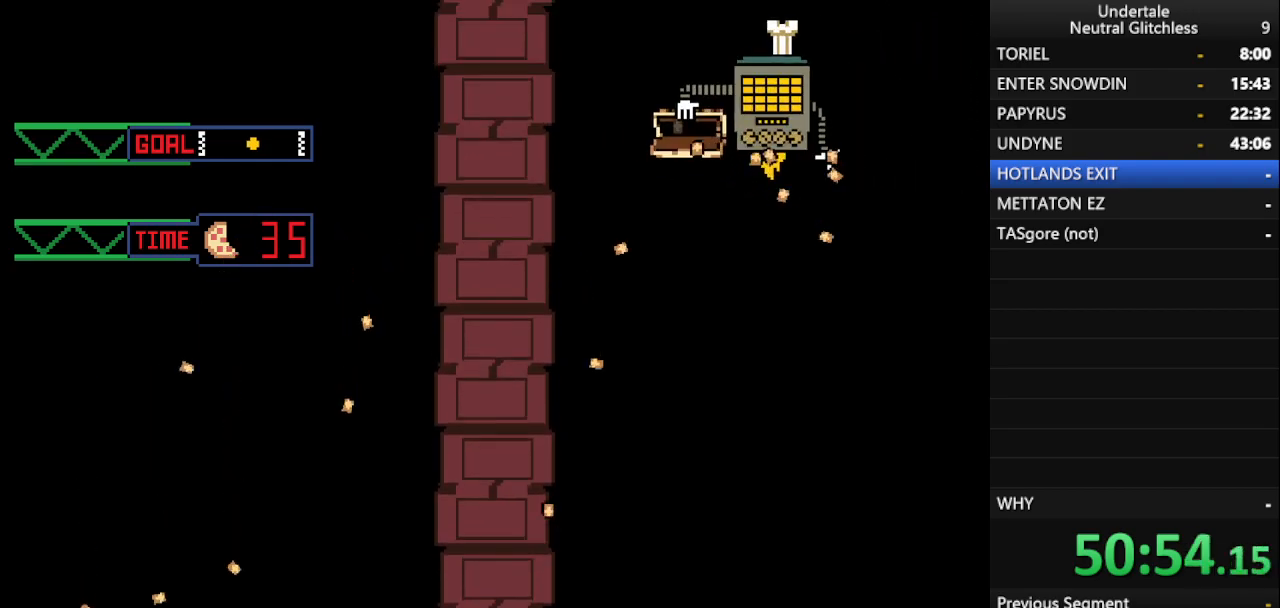
{"keys": [], "events": [[333, "left", "up"]]}
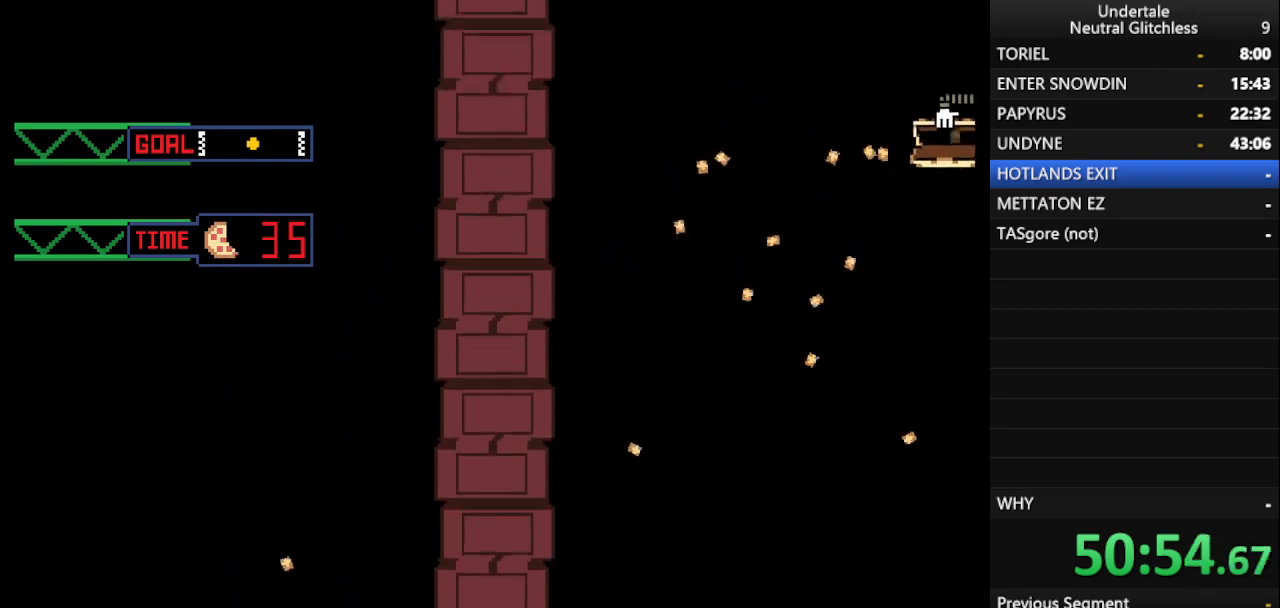
{"keys": [], "events": []}
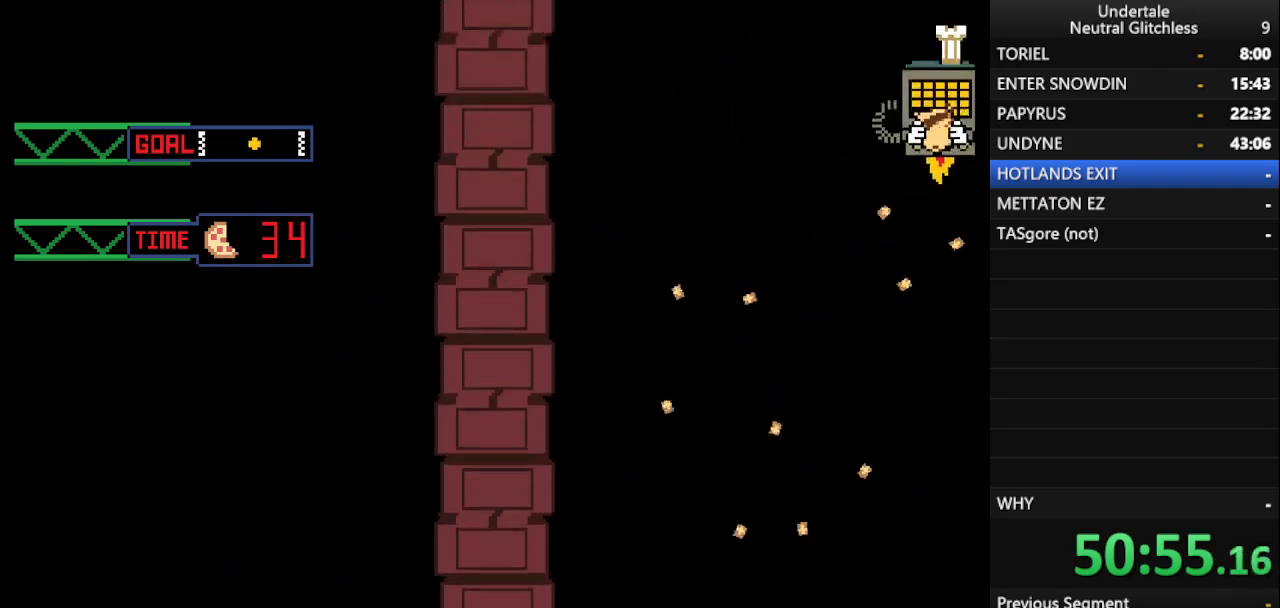
{"keys": [], "events": [[267, "left", "down"], [450, "left", "up"]]}
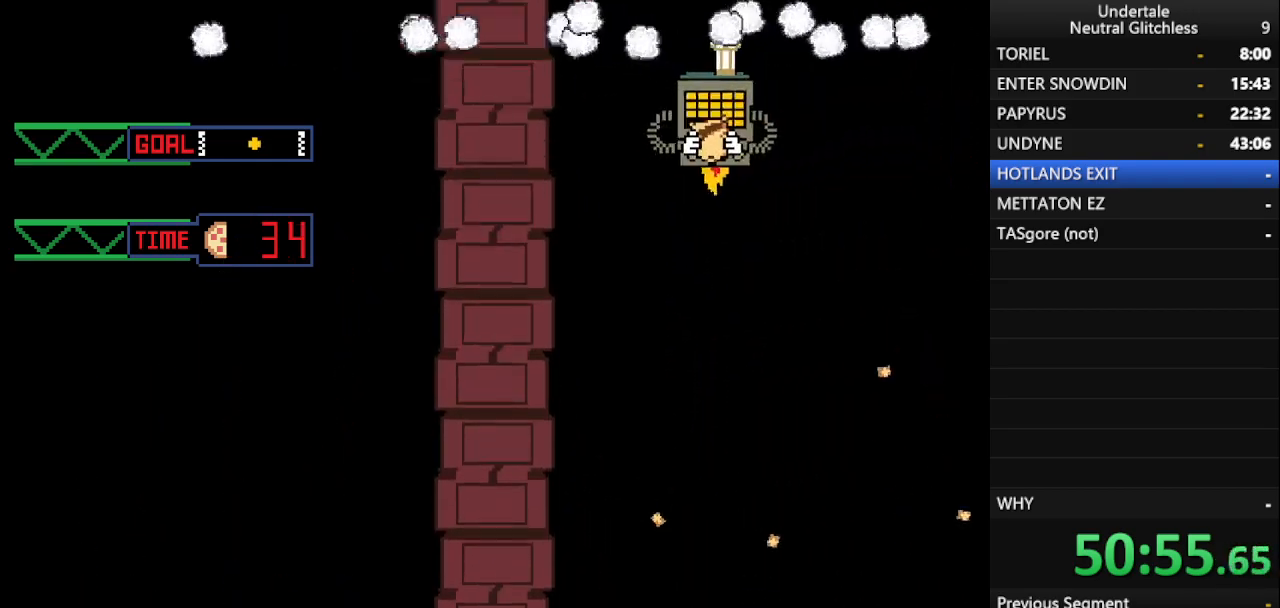
{"keys": [], "events": []}
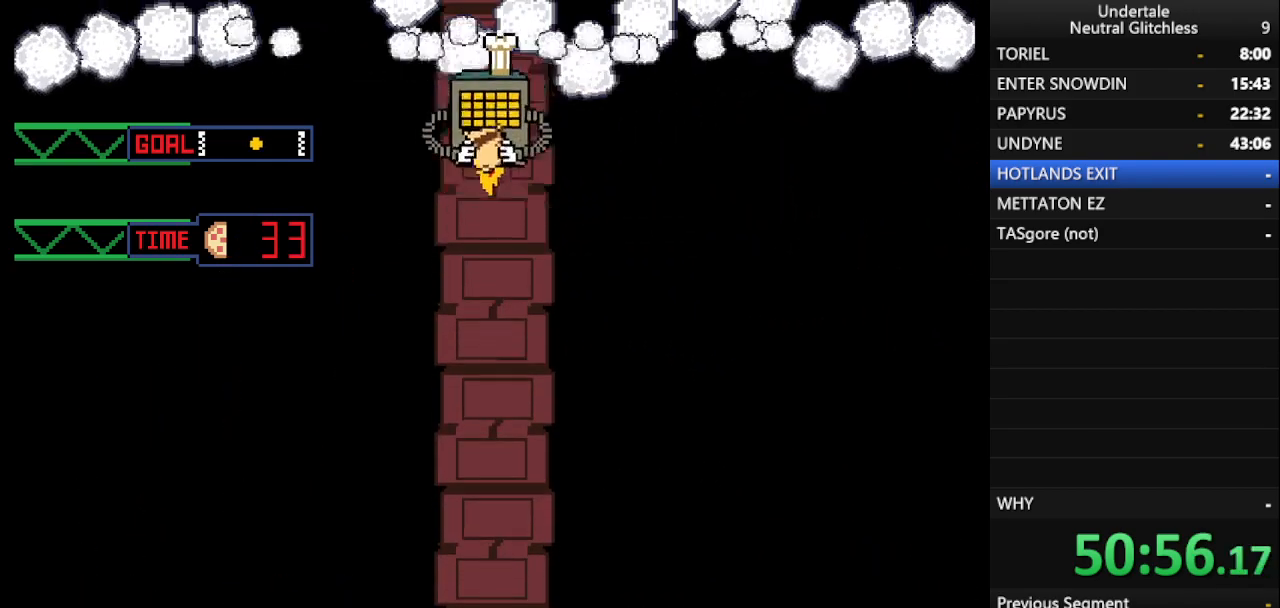
{"keys": [], "events": [[67, "left", "down"], [250, "left", "up"]]}
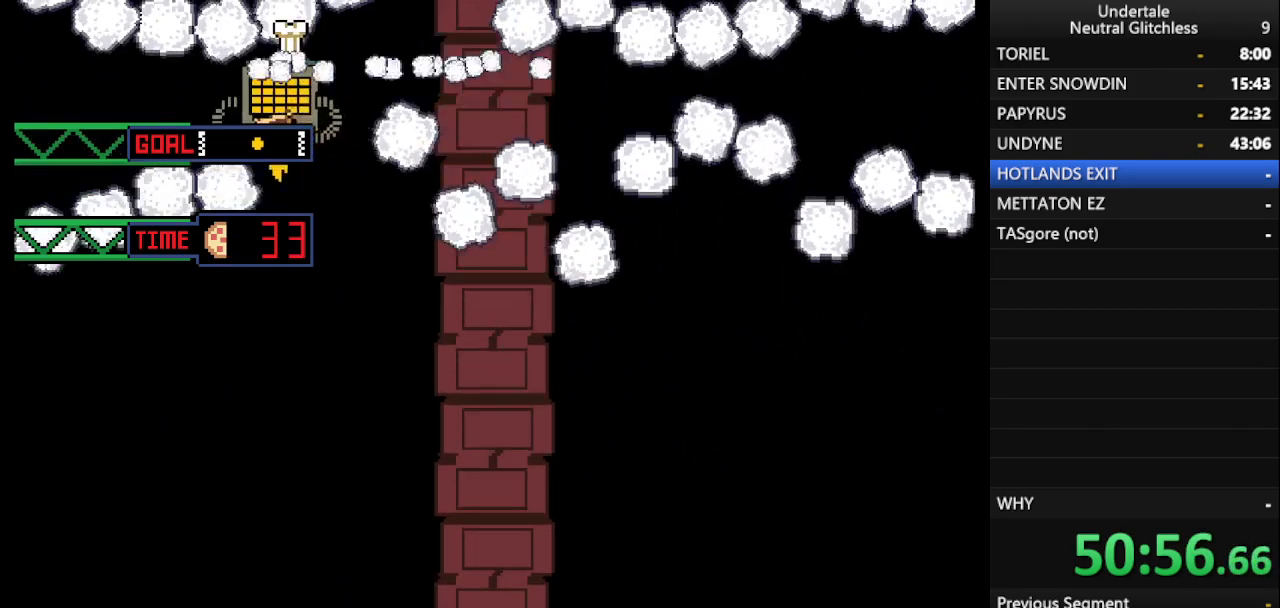
{"keys": [], "events": [[267, "left", "down"], [317, "left", "up"]]}
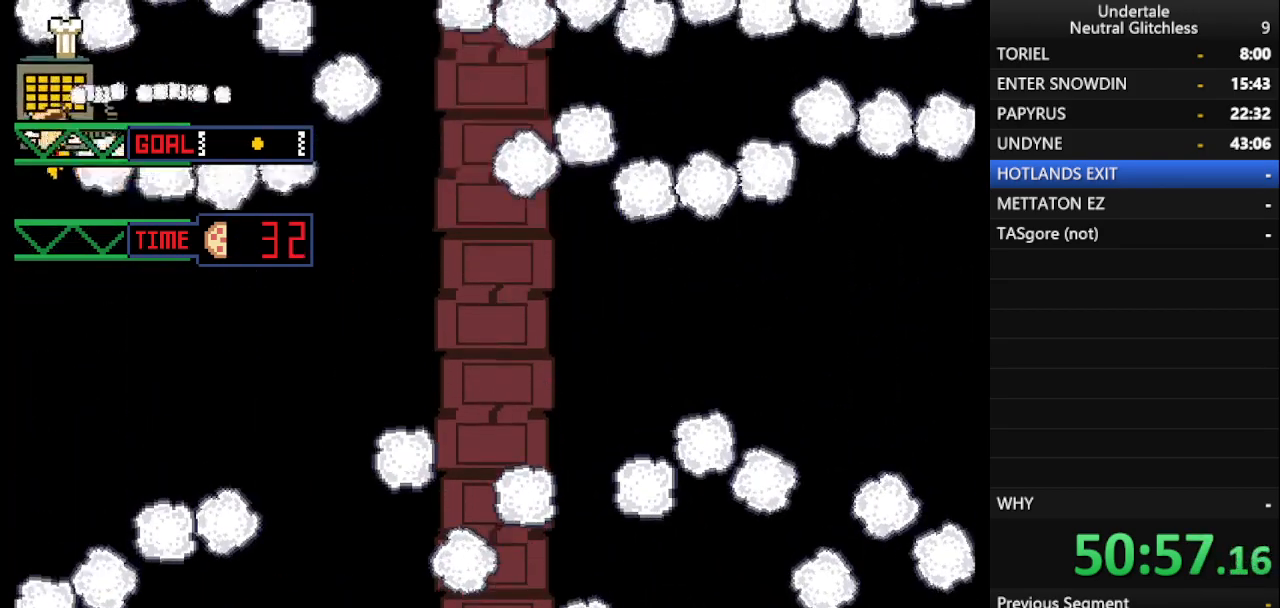
{"keys": ["right"], "events": [[317, "right", "down"]]}
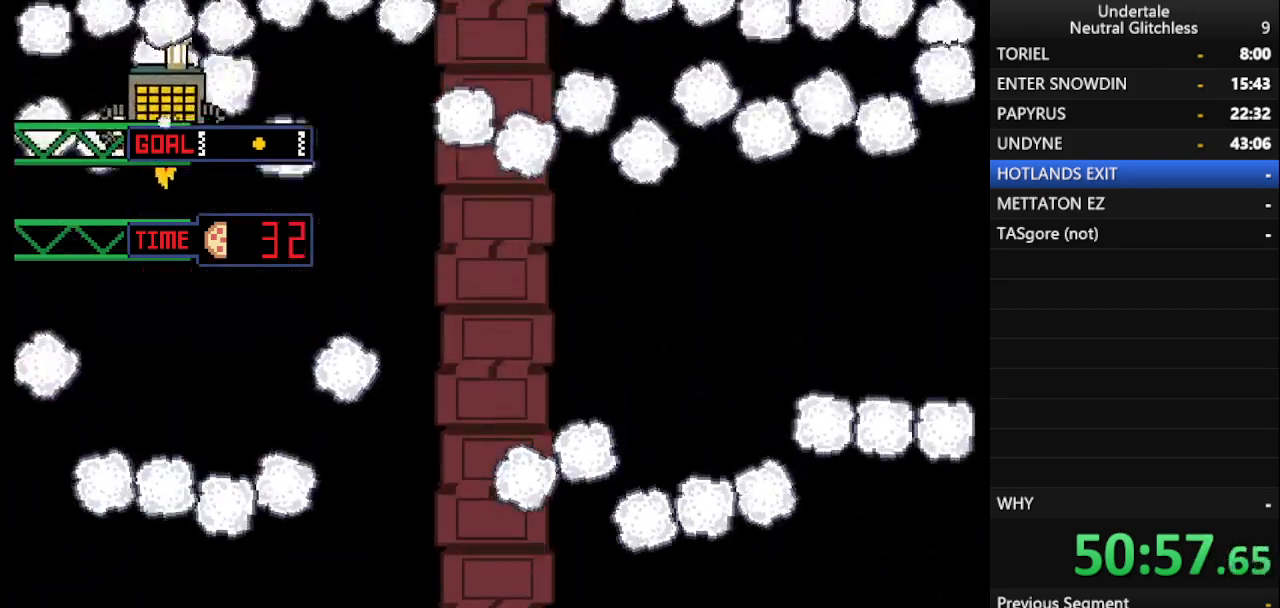
{"keys": ["left"], "events": [[117, "right", "up"], [433, "left", "down"]]}
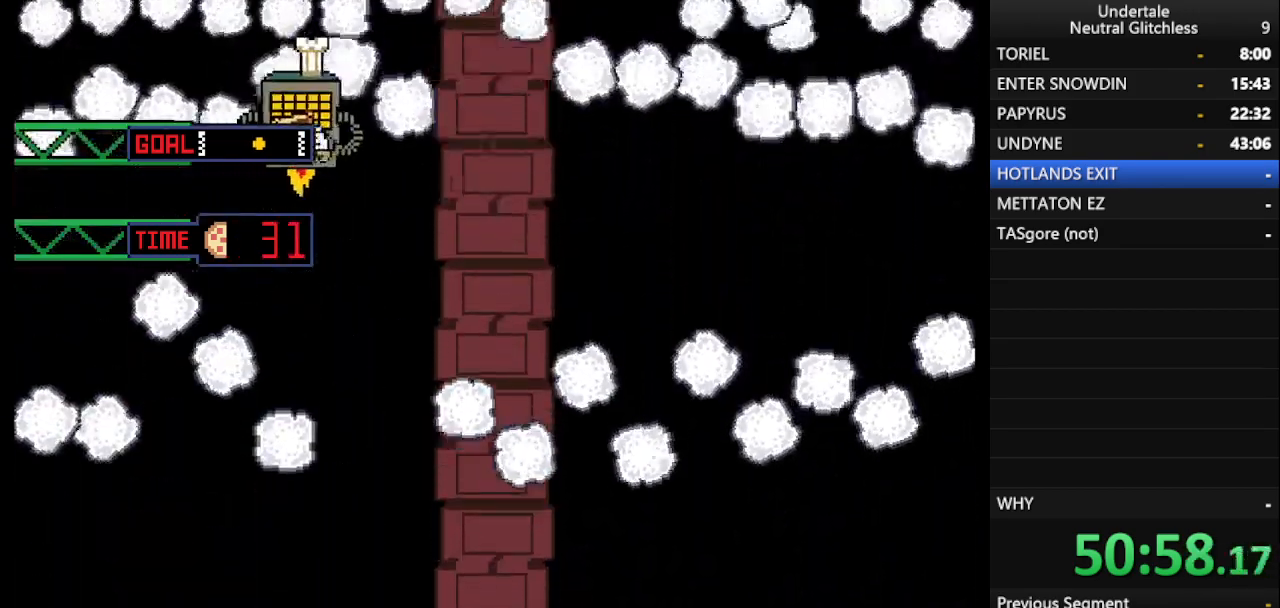
{"keys": ["right"], "events": [[167, "left", "up"], [300, "right", "down"]]}
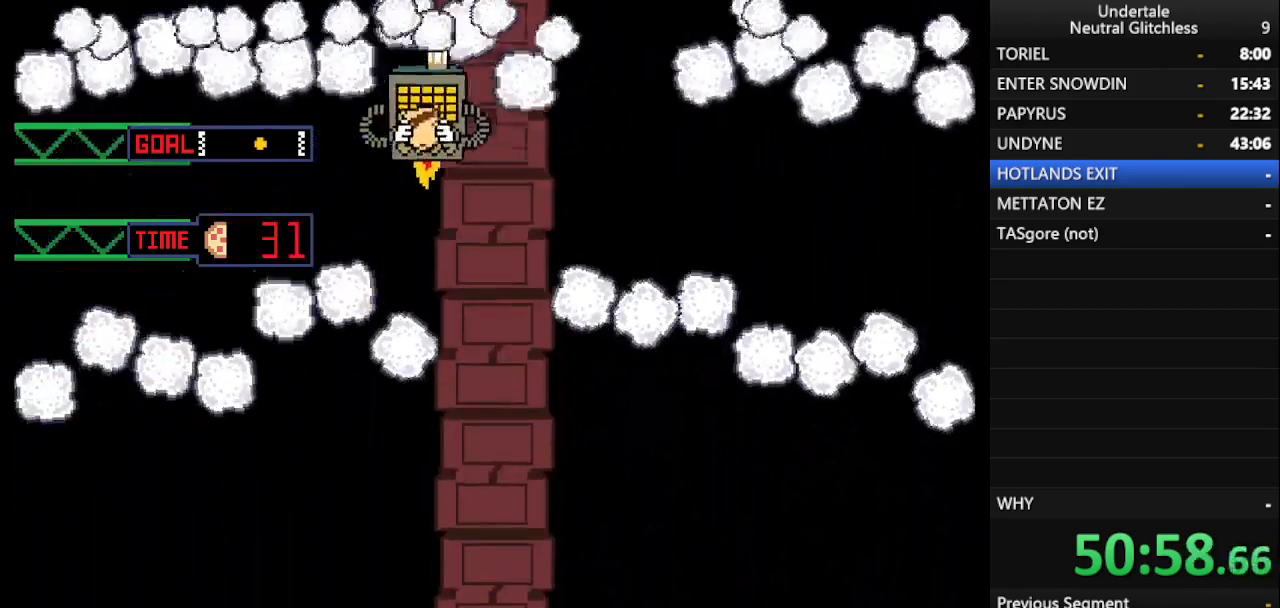
{"keys": ["right"], "events": [[233, "right", "up"], [467, "right", "down"]]}
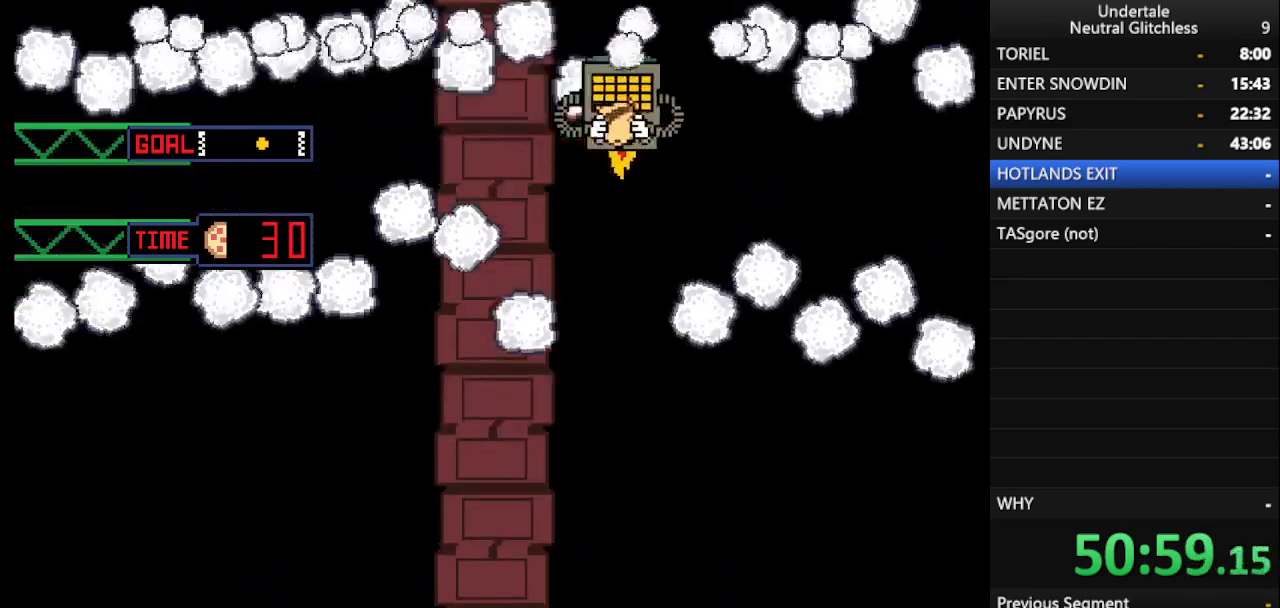
{"keys": [], "events": [[283, "right", "up"]]}
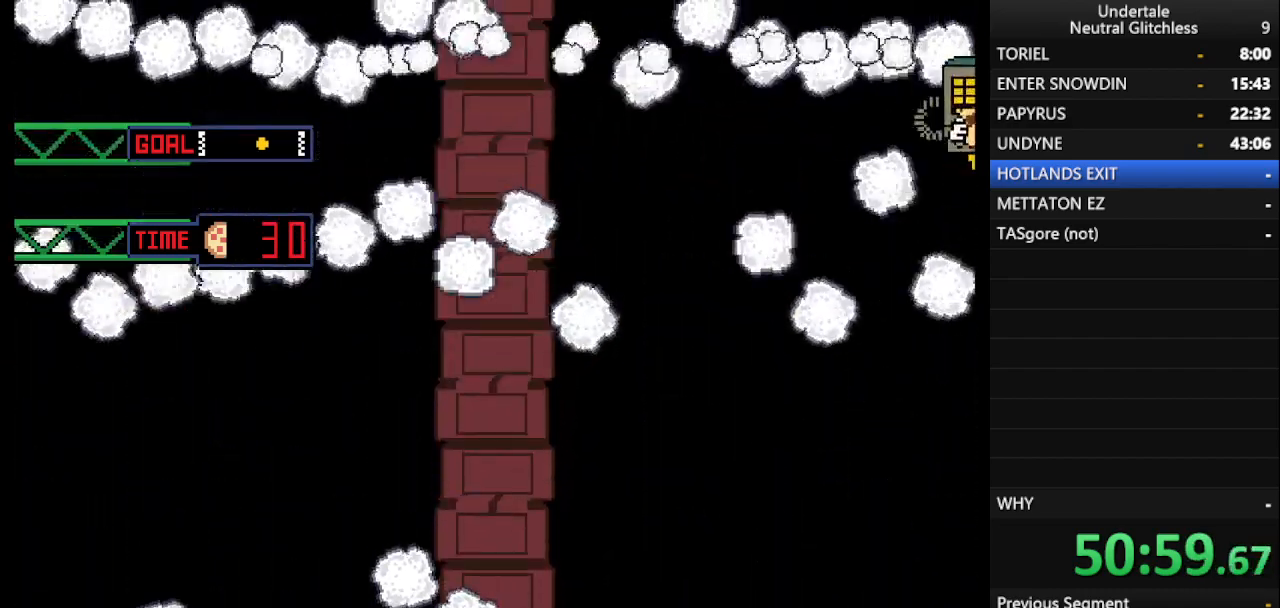
{"keys": [], "events": [[83, "right", "down"], [300, "right", "up"]]}
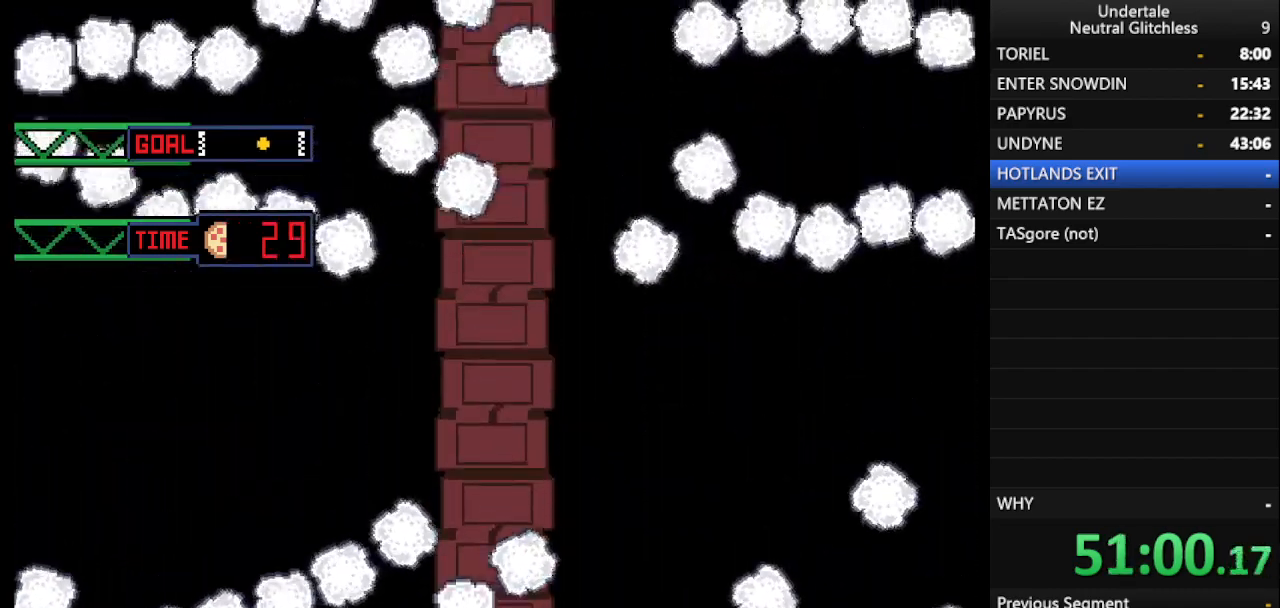
{"keys": [], "events": [[33, "left", "down"], [433, "left", "up"]]}
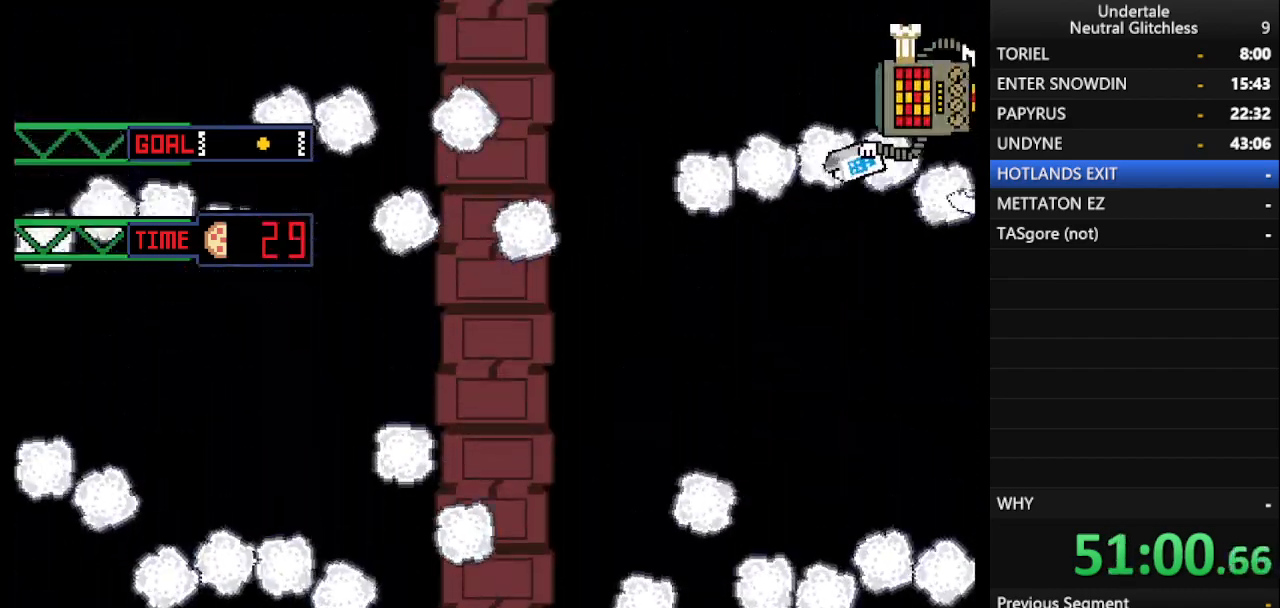
{"keys": [], "events": [[150, "right", "down"], [333, "right", "up"]]}
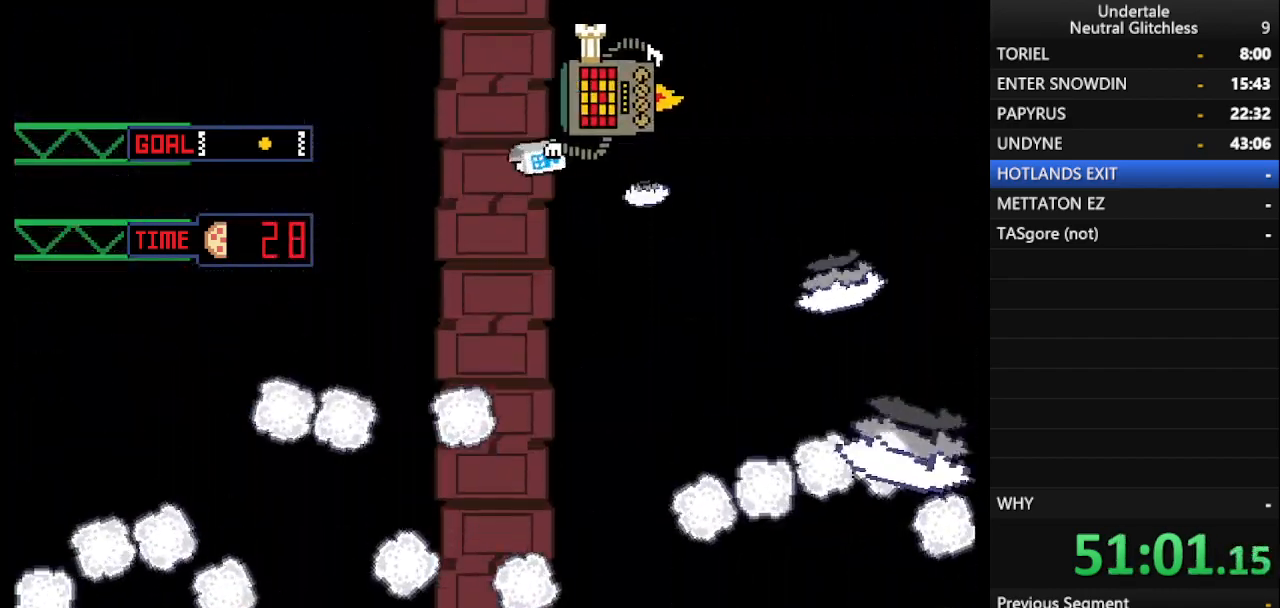
{"keys": ["left"], "events": [[317, "left", "down"]]}
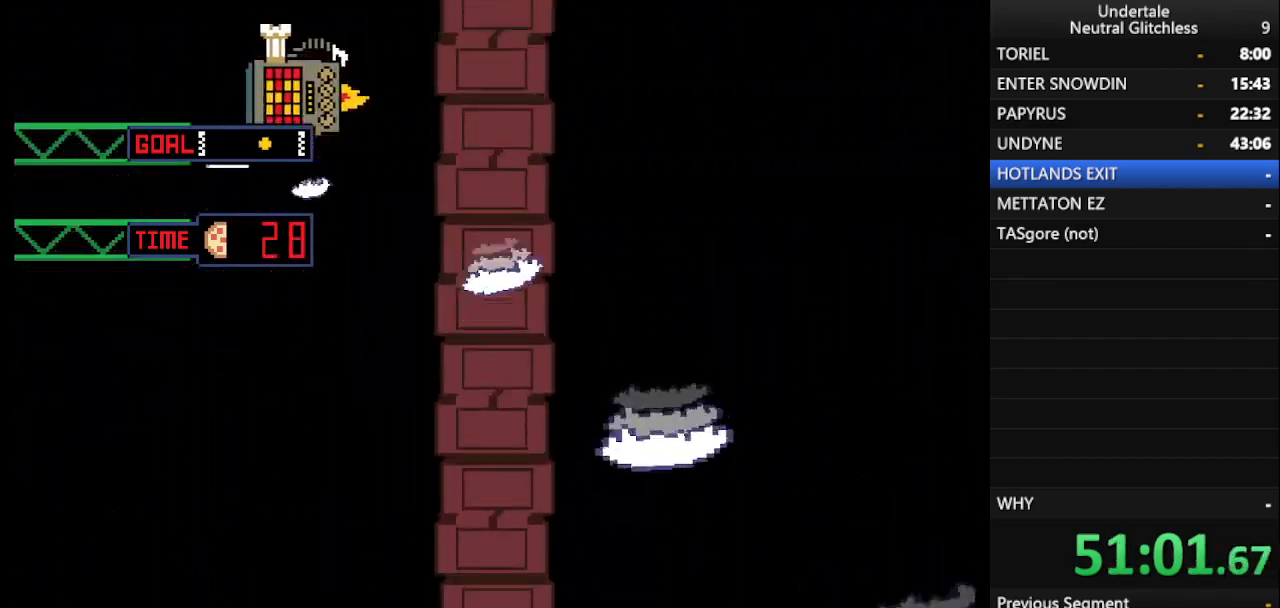
{"keys": ["right"], "events": [[133, "left", "up"], [183, "right", "down"]]}
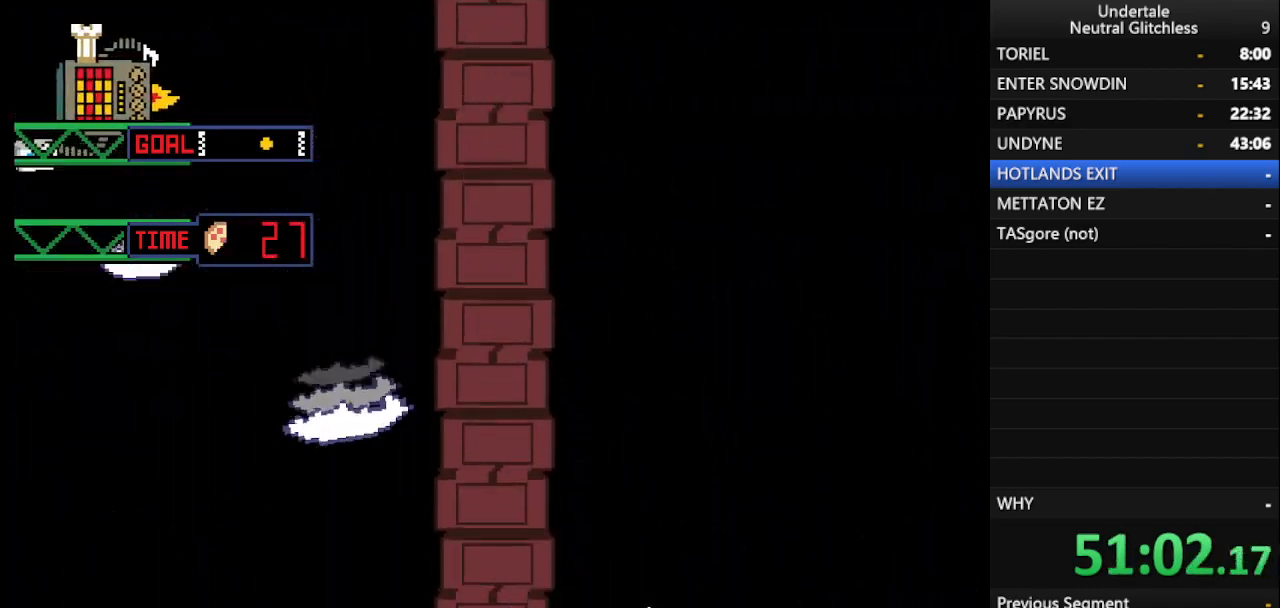
{"keys": [], "events": [[300, "right", "up"]]}
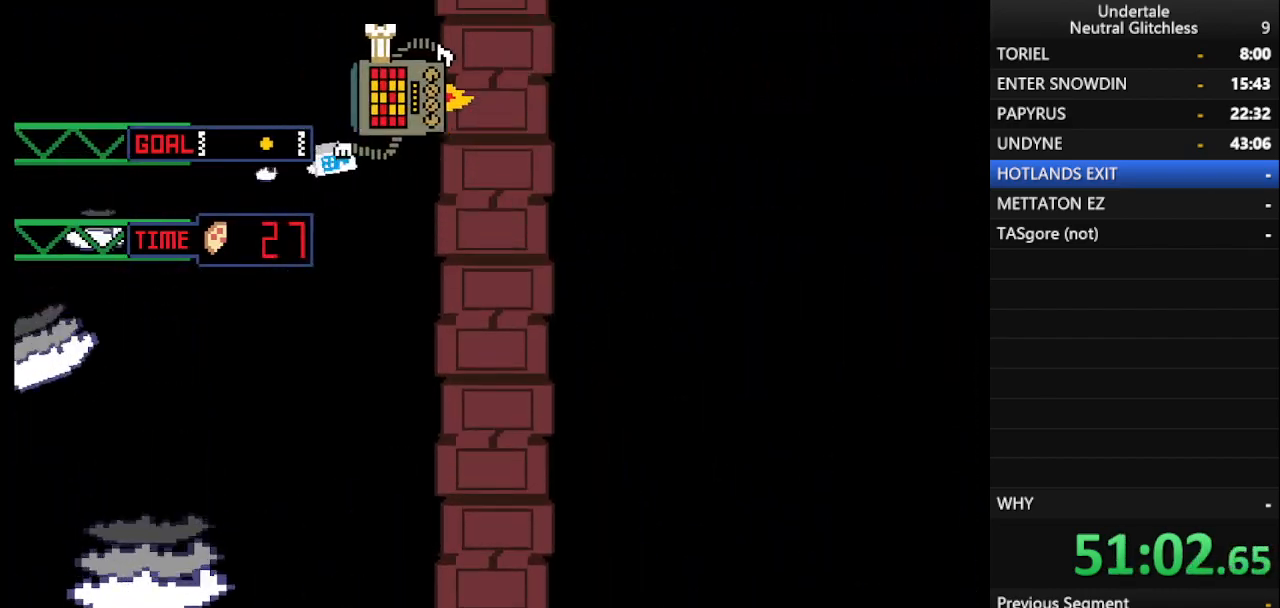
{"keys": ["left"], "events": [[17, "left", "down"], [217, "left", "up"], [400, "left", "down"]]}
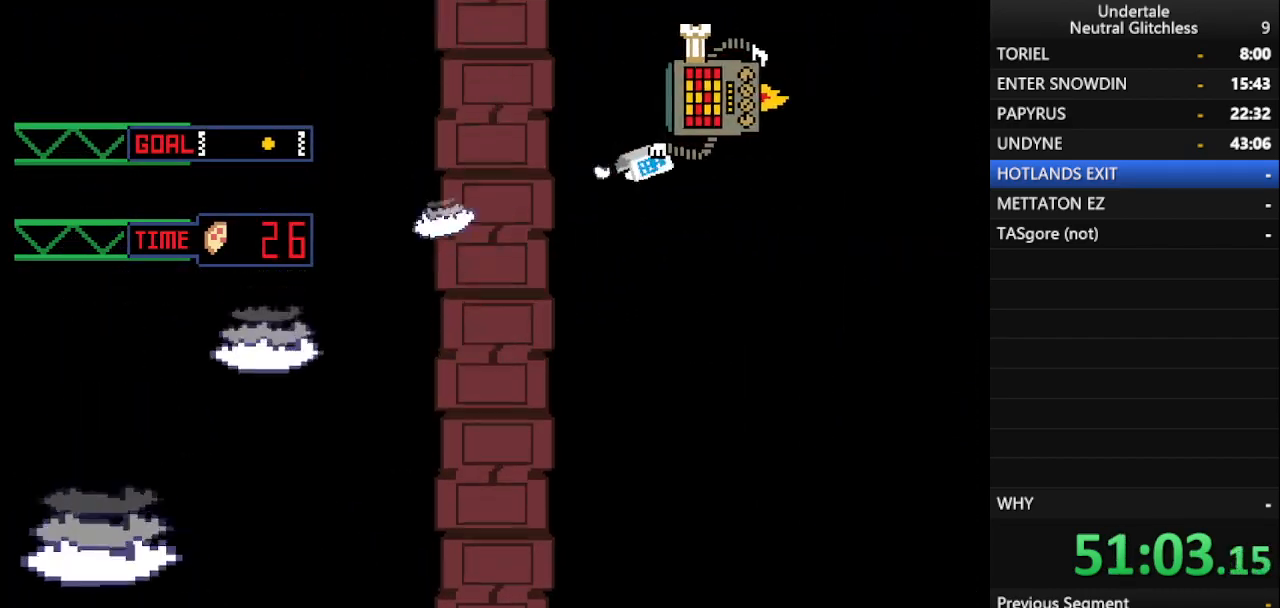
{"keys": ["right"], "events": [[33, "left", "up"], [283, "right", "down"]]}
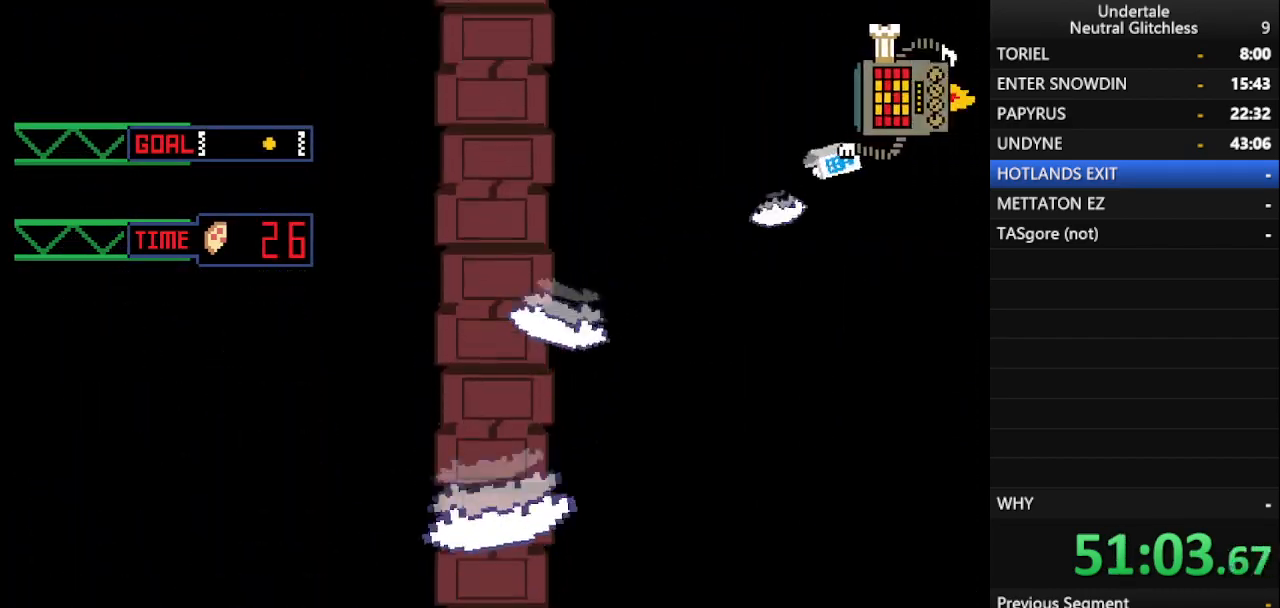
{"keys": ["right"], "events": []}
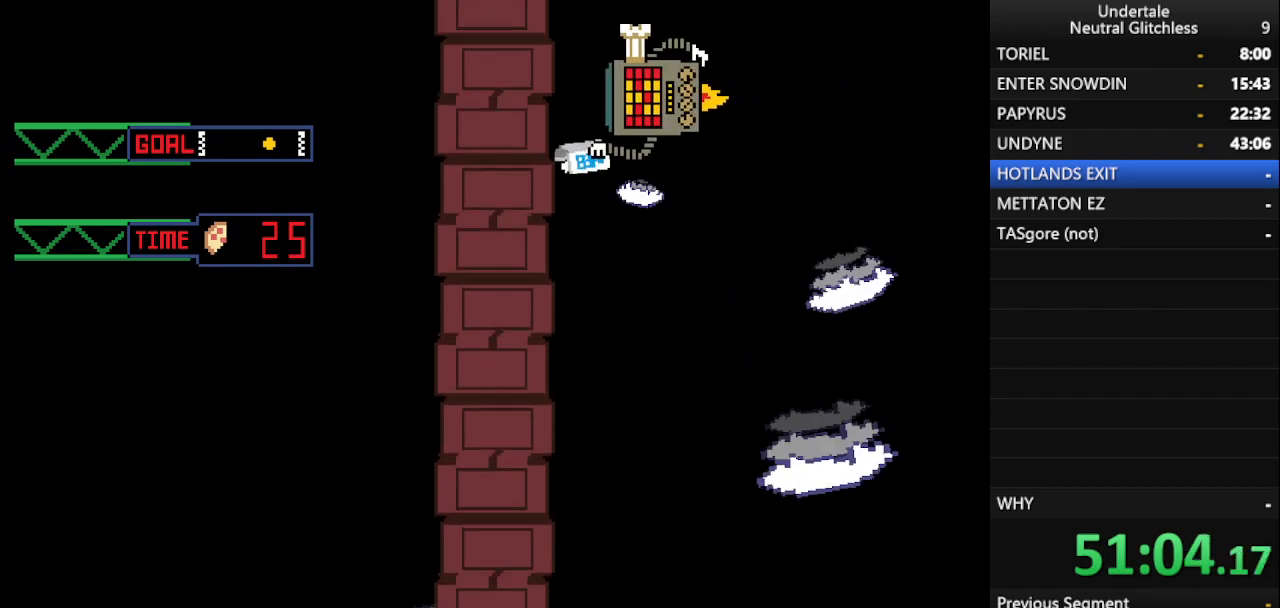
{"keys": ["right"], "events": []}
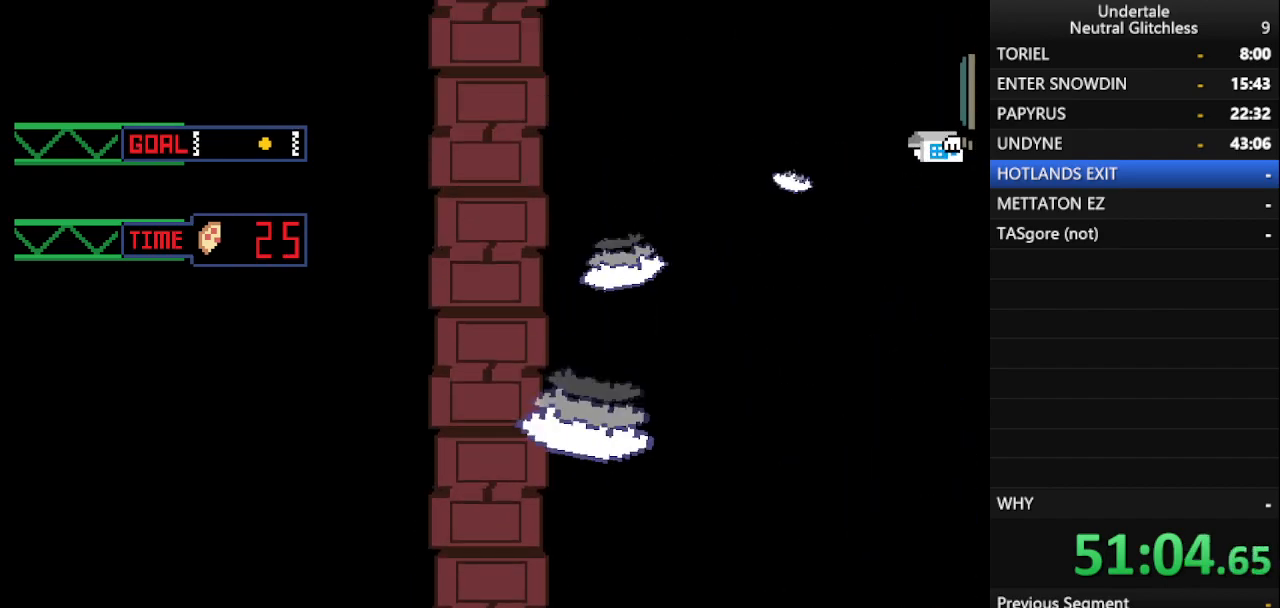
{"keys": [], "events": [[317, "right", "up"], [367, "left", "down"], [467, "left", "up"]]}
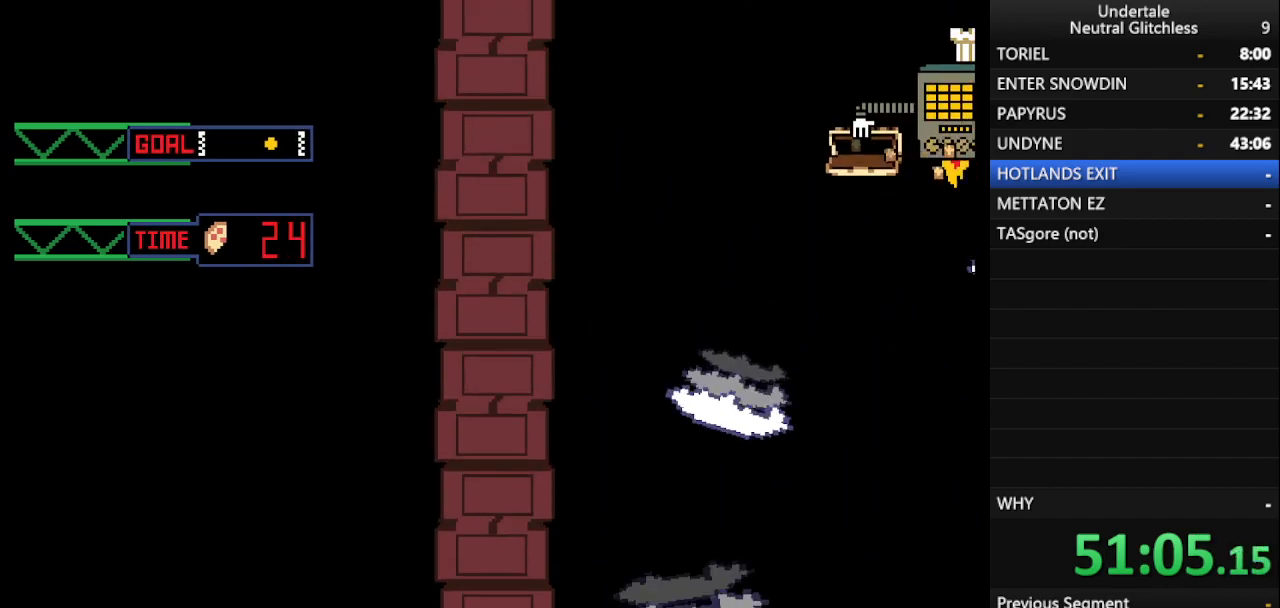
{"keys": ["left"], "events": [[300, "left", "down"]]}
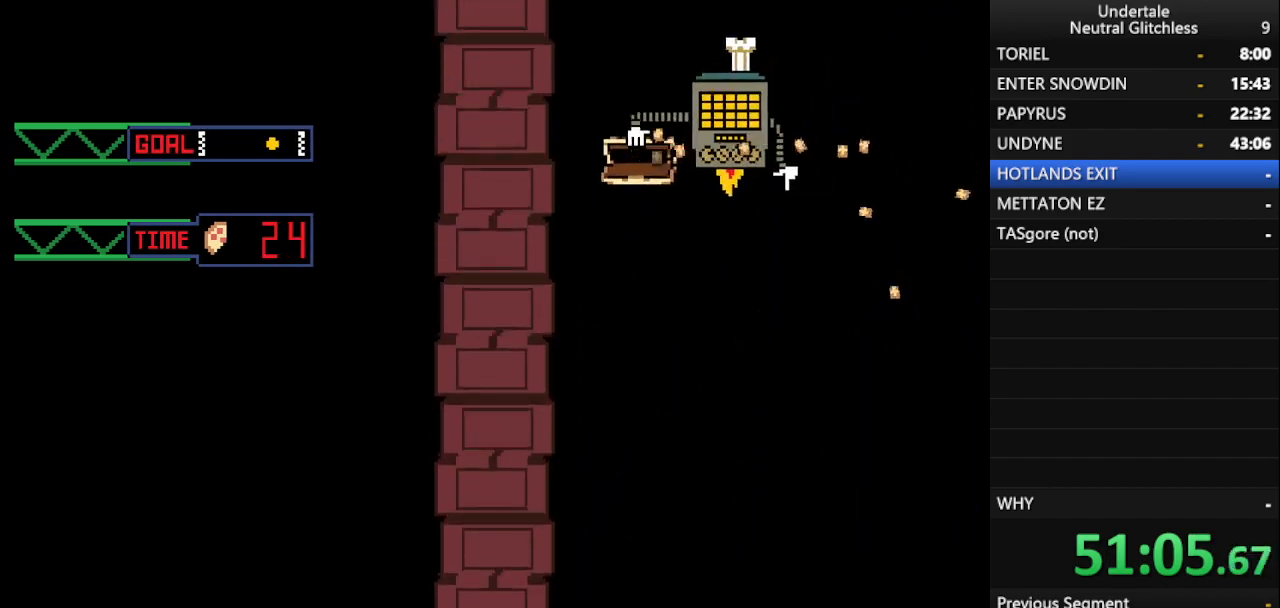
{"keys": ["left"], "events": [[400, "left", "up"], [500, "left", "down"]]}
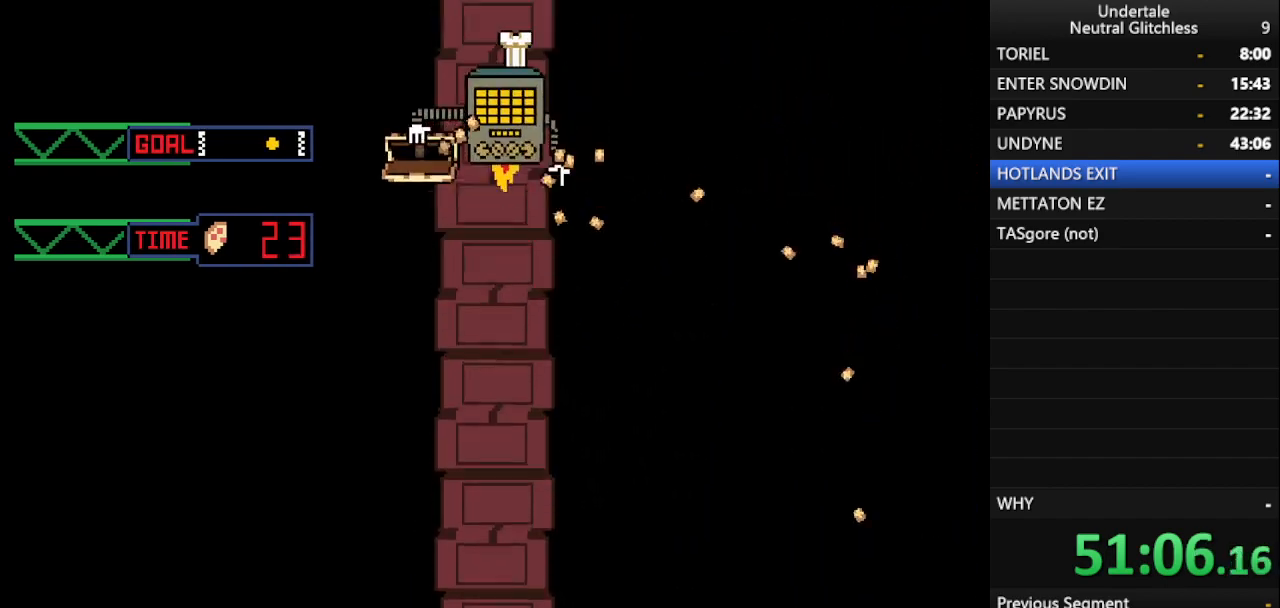
{"keys": [], "events": [[133, "left", "up"]]}
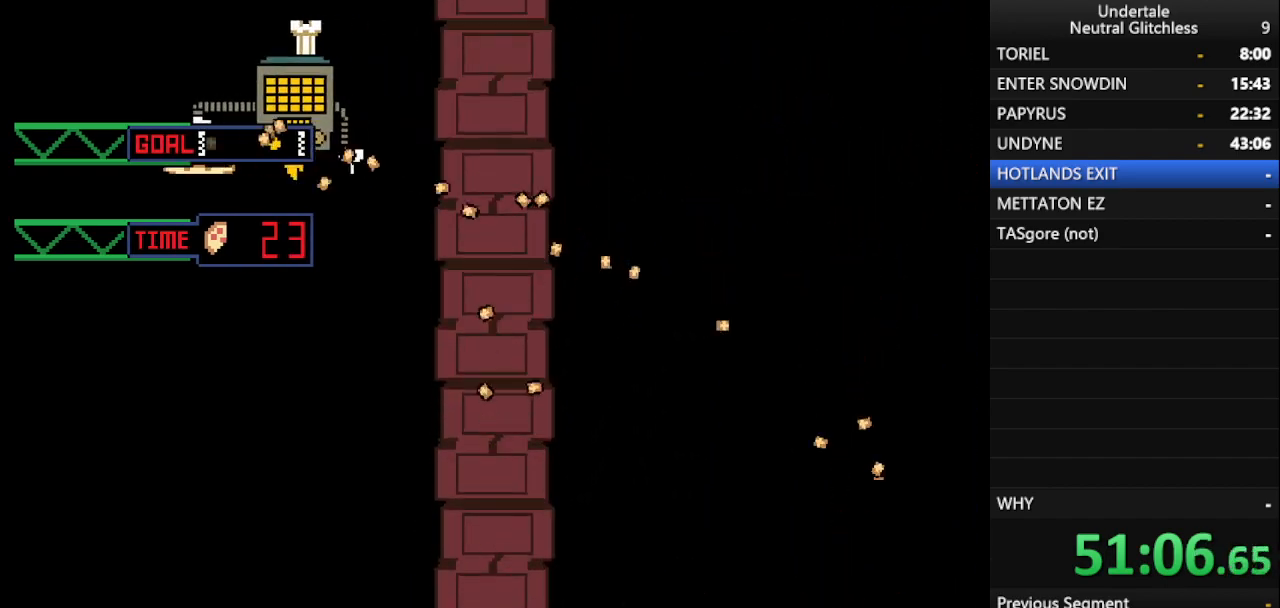
{"keys": [], "events": []}
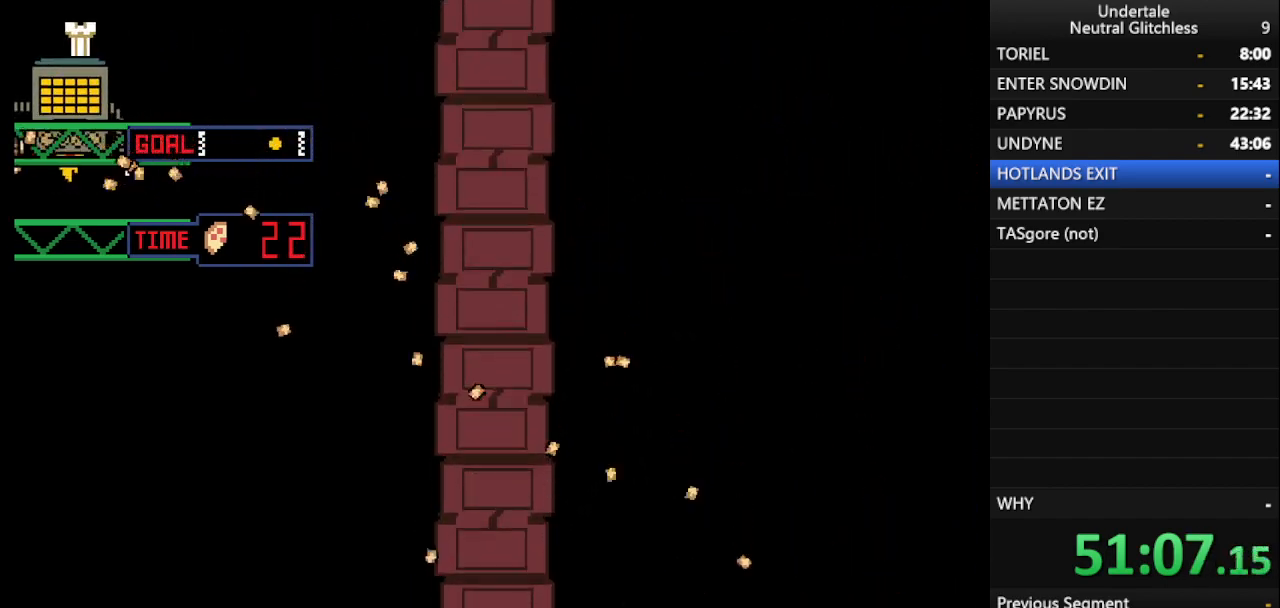
{"keys": ["left"], "events": [[117, "right", "down"], [267, "right", "up"], [350, "left", "down"]]}